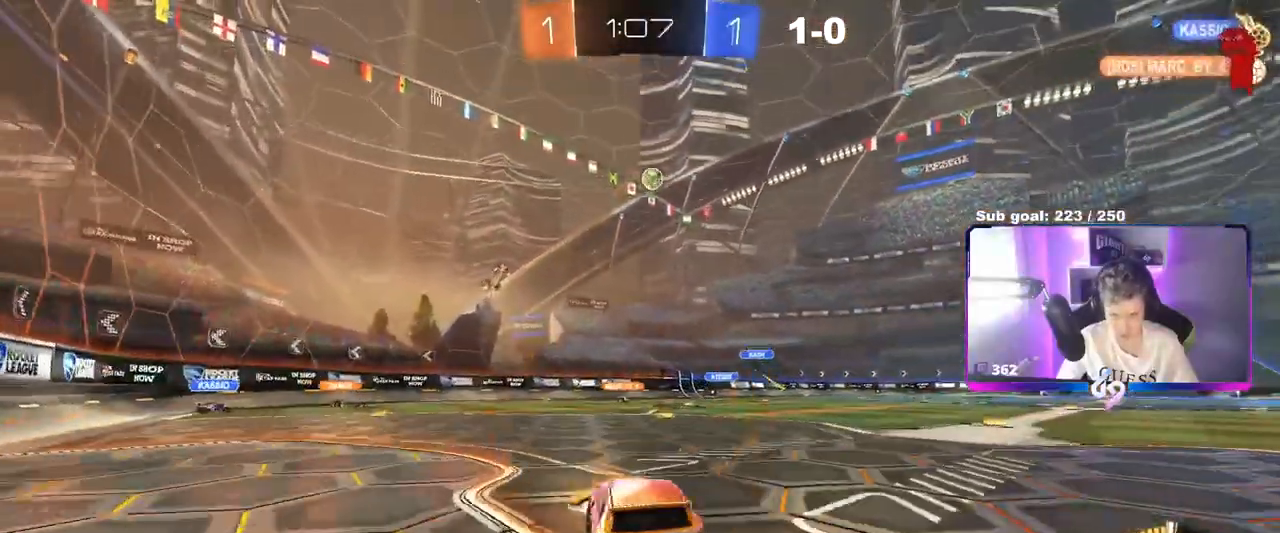
Gameplay with keyboard and mouse; each line is a JSON object with the keys and mouse buttons held at the frame after it. "events" lists presses ("down") and releases ("up") of "1", "2", "3", "4", "5", "a", "alt", "c", "caps_lock", "ctrl", "d", "e", "f", "g", "q", "r", "s", "shift", "space", "t", "tab", "v", "w", "x", "z", "mouse_left", "mouse_wheel" and "mouse_right" between this image and that frame as [ms after this image, input, new state], when the widget could be followed in between. "mouse_left", "mouse_wheel", "mouse_right" = the "left", "wheel", "right" buttons of the "mouse" list. No other keys are recorded. "wheel" means that the mouse wheel is clicked or scrolled. Not read: mouse_move.
{"keys": ["d", "w"], "mouse": [], "events": []}
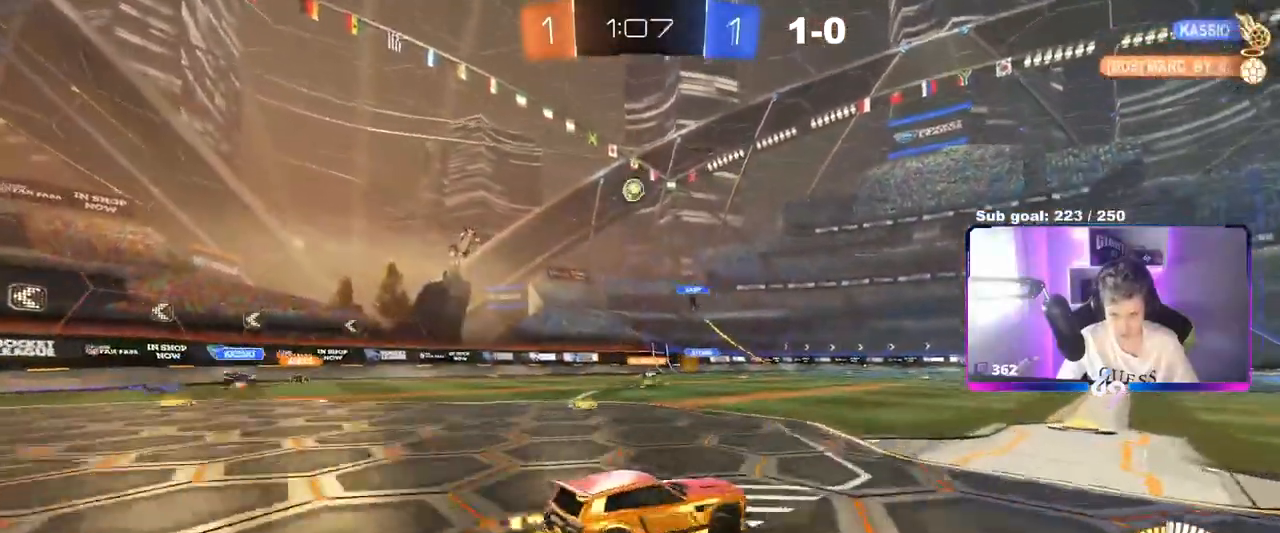
{"keys": ["a", "w"], "mouse": [], "events": [[167, "a", "down"], [167, "d", "up"], [167, "shift", "down"], [384, "shift", "up"]]}
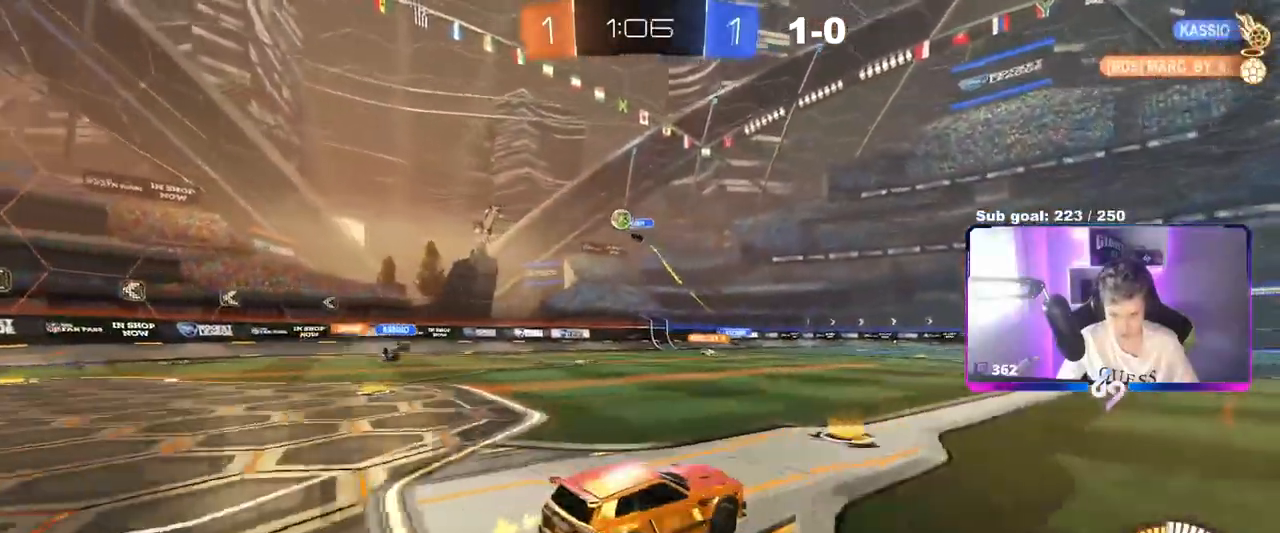
{"keys": ["a", "w"], "mouse": [], "events": [[67, "shift", "down"], [117, "shift", "up"]]}
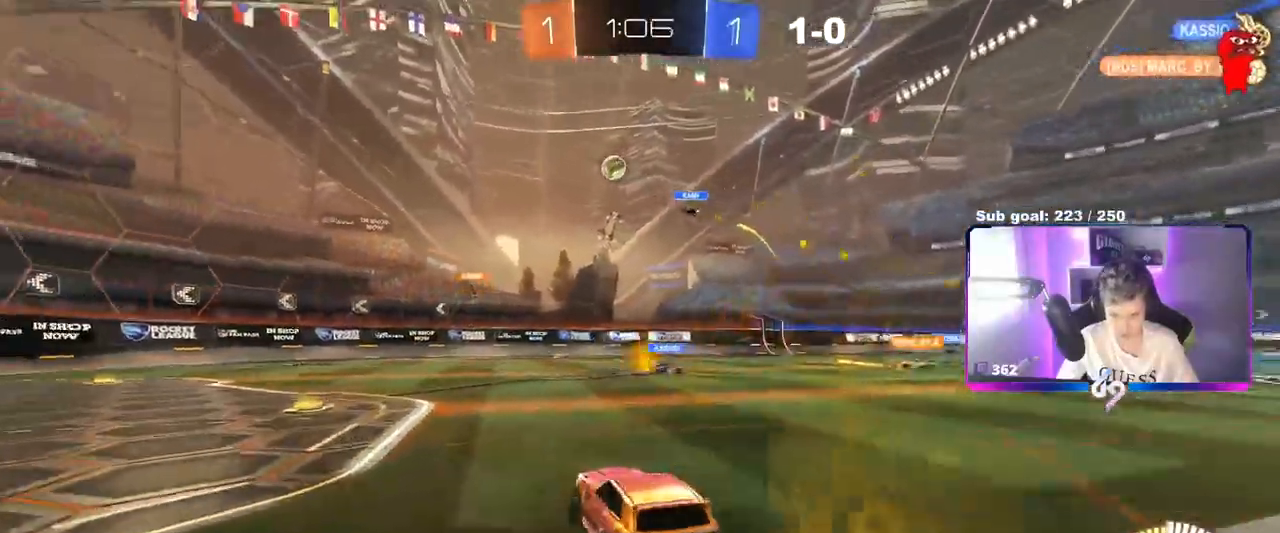
{"keys": ["a", "w"], "mouse": ["left"], "events": [[418, "mouse_left", "down"]]}
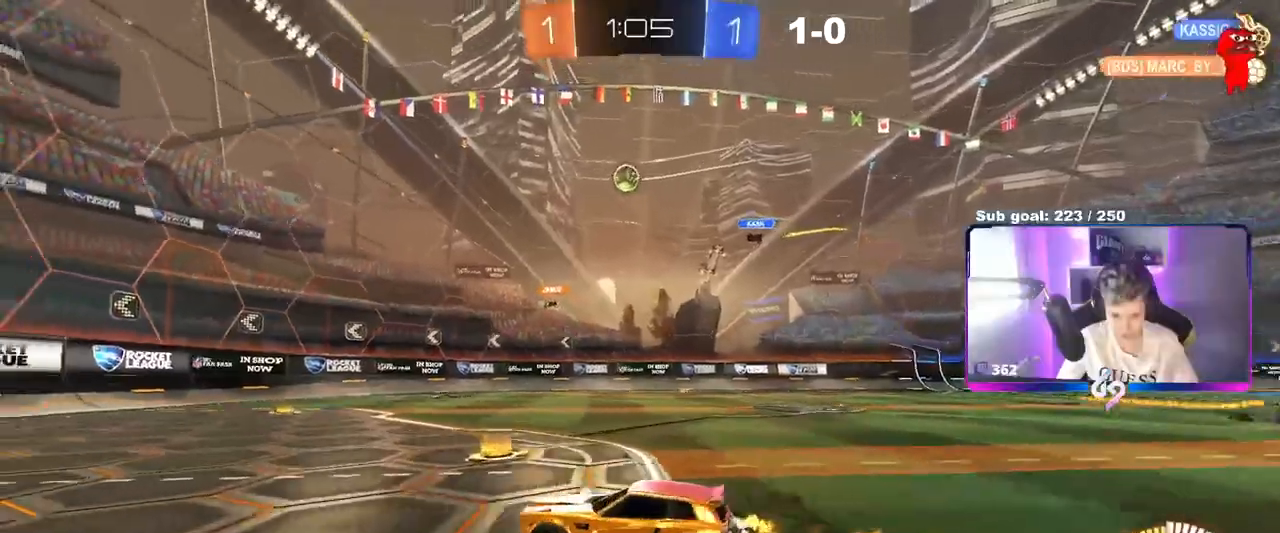
{"keys": ["d", "shift", "w"], "mouse": [], "events": [[284, "a", "up"], [284, "mouse_left", "up"], [334, "d", "down"], [434, "shift", "down"]]}
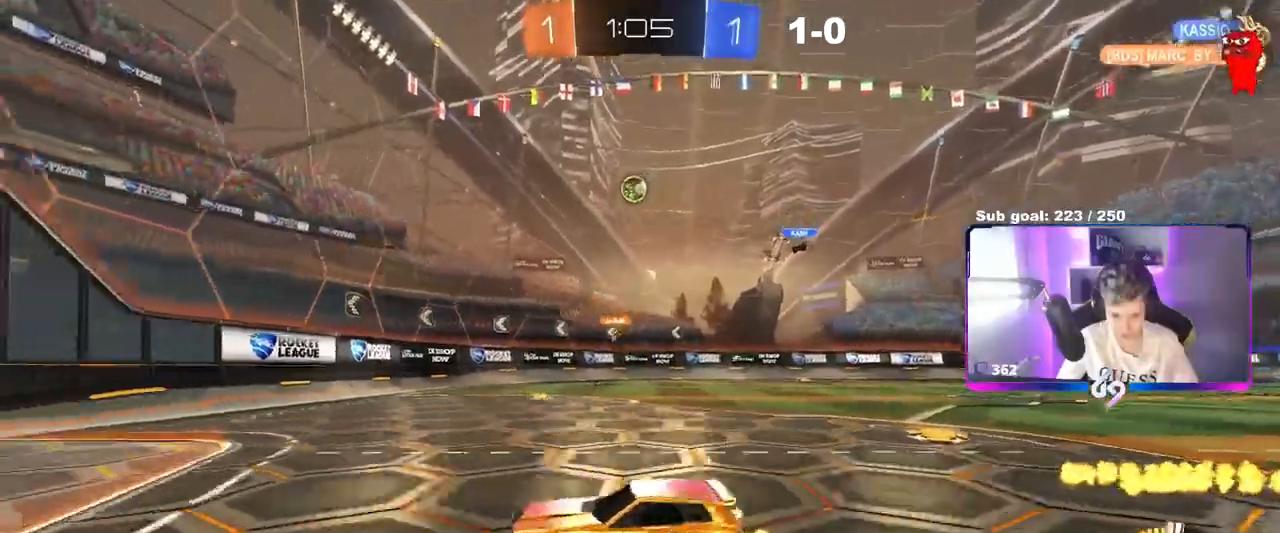
{"keys": ["w"], "mouse": ["left"], "events": [[51, "shift", "up"], [334, "mouse_left", "down"], [468, "d", "up"]]}
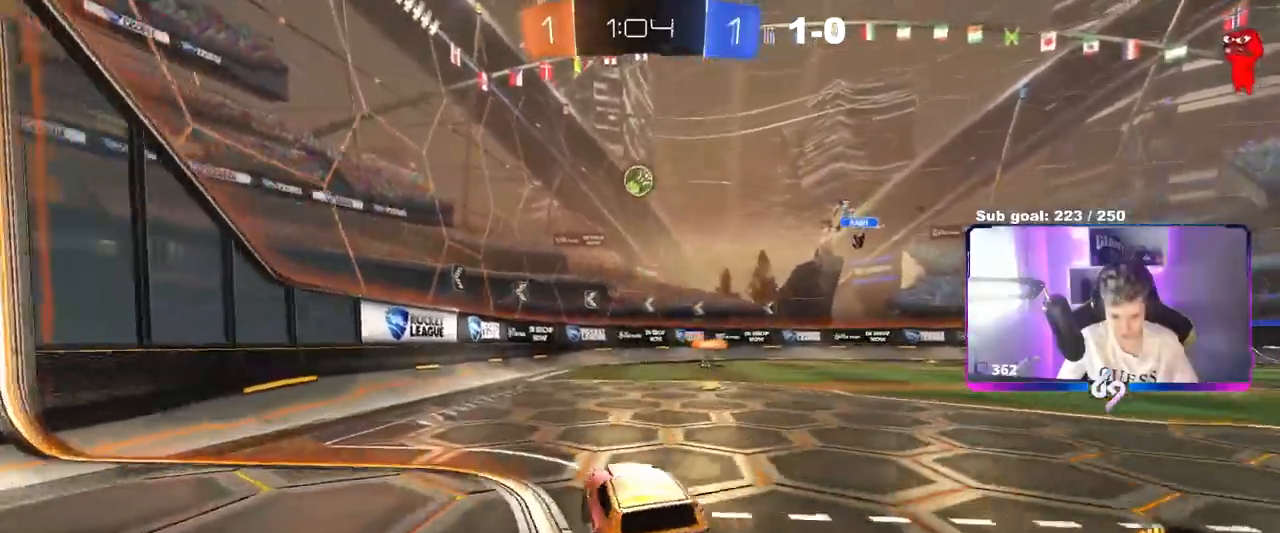
{"keys": [], "mouse": ["right"], "events": [[67, "mouse_left", "up"], [67, "w", "up"], [150, "mouse_left", "down"], [150, "mouse_right", "down"], [200, "d", "down"], [250, "s", "down"], [400, "d", "up"], [400, "mouse_right", "up"], [400, "s", "up"], [434, "mouse_right", "down"], [484, "mouse_left", "up"]]}
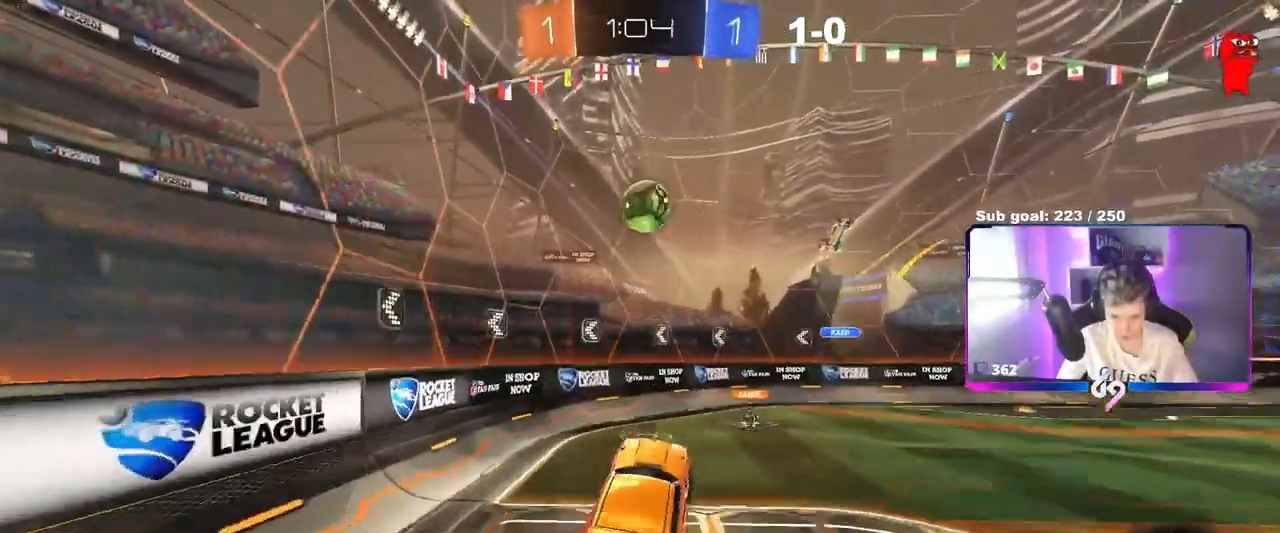
{"keys": ["d", "shift"], "mouse": [], "events": [[34, "a", "down"], [34, "w", "down"], [84, "mouse_right", "up"], [184, "a", "up"], [184, "d", "down"], [217, "mouse_left", "down"], [267, "d", "up"], [267, "w", "up"], [317, "mouse_left", "up"], [418, "d", "down"], [418, "shift", "down"]]}
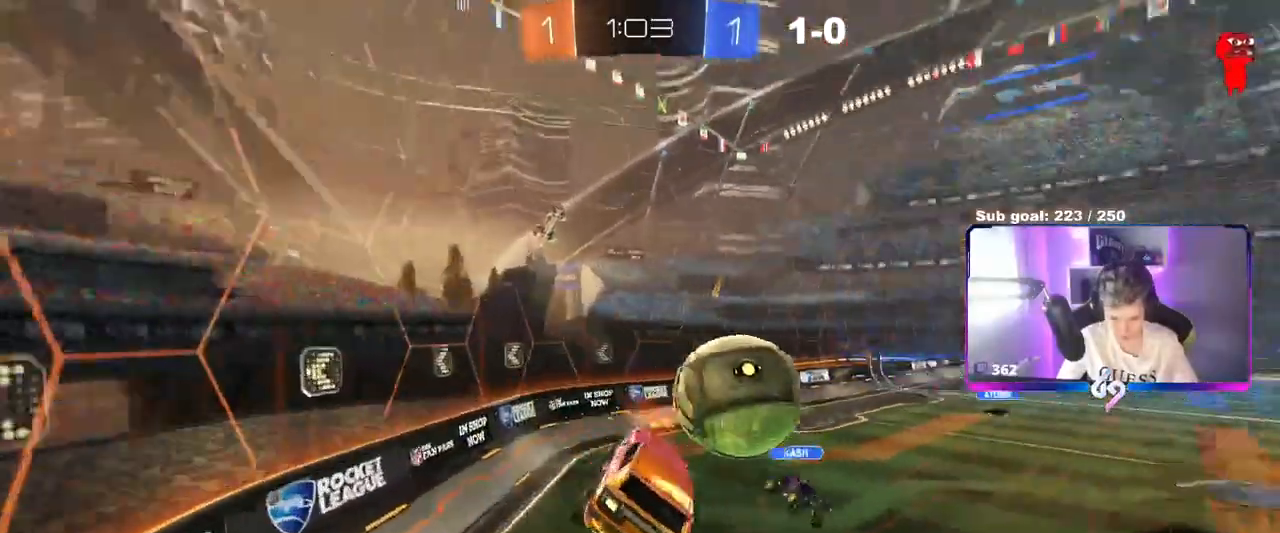
{"keys": ["d", "w"], "mouse": [], "events": [[67, "w", "down"], [100, "shift", "up"], [184, "d", "up"], [184, "w", "up"], [284, "a", "down"], [284, "shift", "down"], [384, "d", "down"], [384, "shift", "up"], [384, "w", "down"], [434, "a", "up"]]}
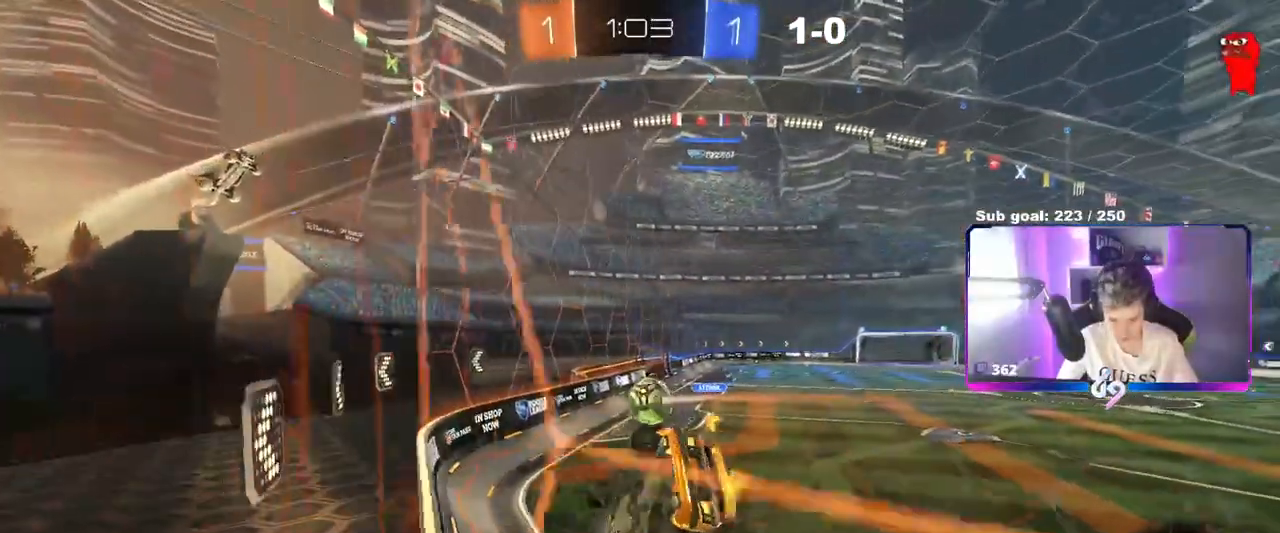
{"keys": ["d", "w"], "mouse": [], "events": [[167, "shift", "down"], [301, "shift", "up"]]}
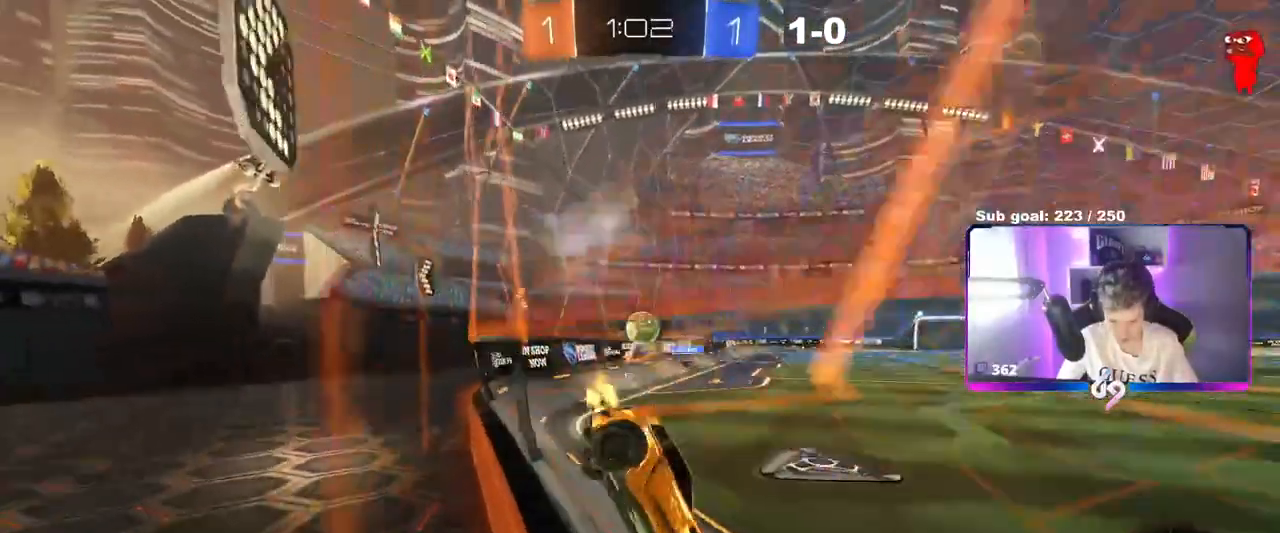
{"keys": ["w"], "mouse": ["left"], "events": [[417, "mouse_left", "down"], [467, "d", "up"]]}
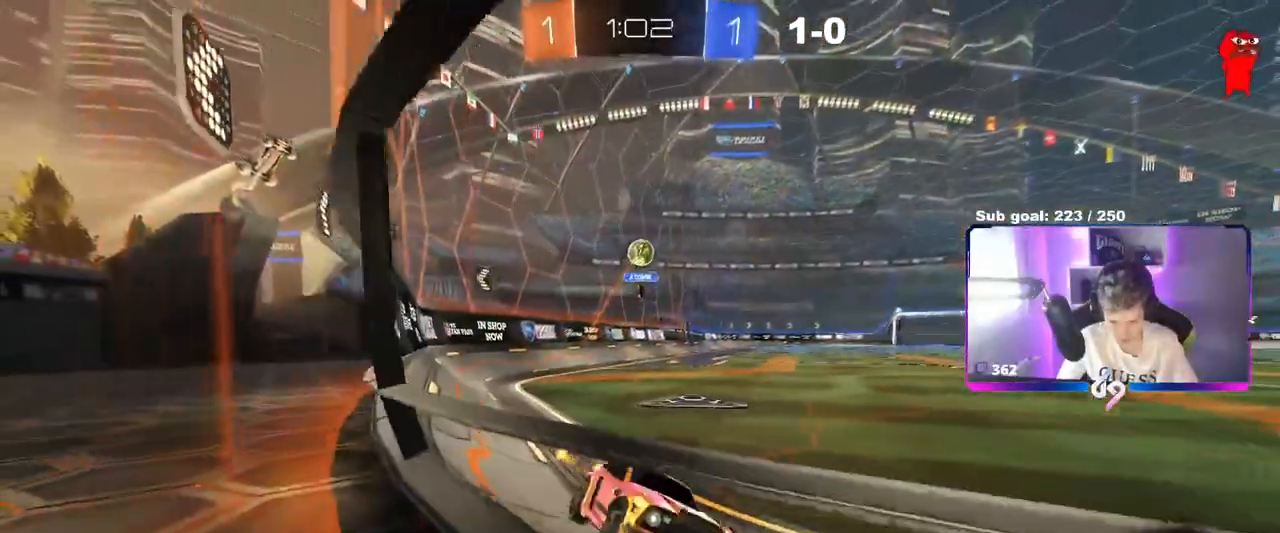
{"keys": ["d", "w"], "mouse": [], "events": [[151, "mouse_left", "up"], [201, "d", "down"], [284, "d", "up"], [384, "d", "down"]]}
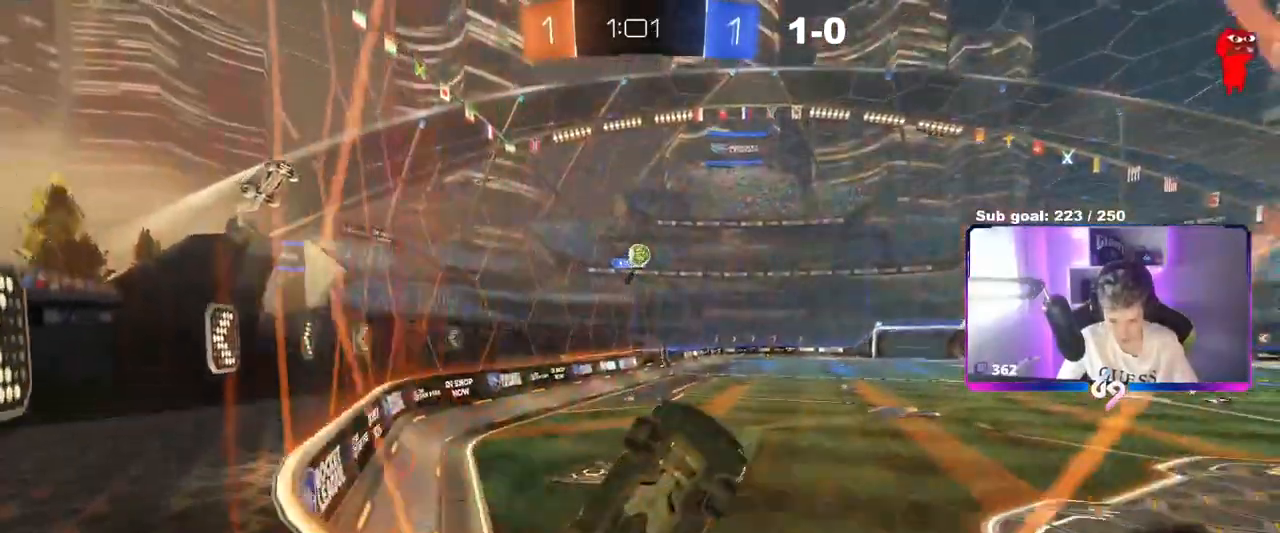
{"keys": ["w"], "mouse": [], "events": [[17, "d", "up"], [67, "a", "down"], [117, "w", "up"], [250, "s", "down"], [300, "a", "up"], [350, "s", "up"], [484, "w", "down"]]}
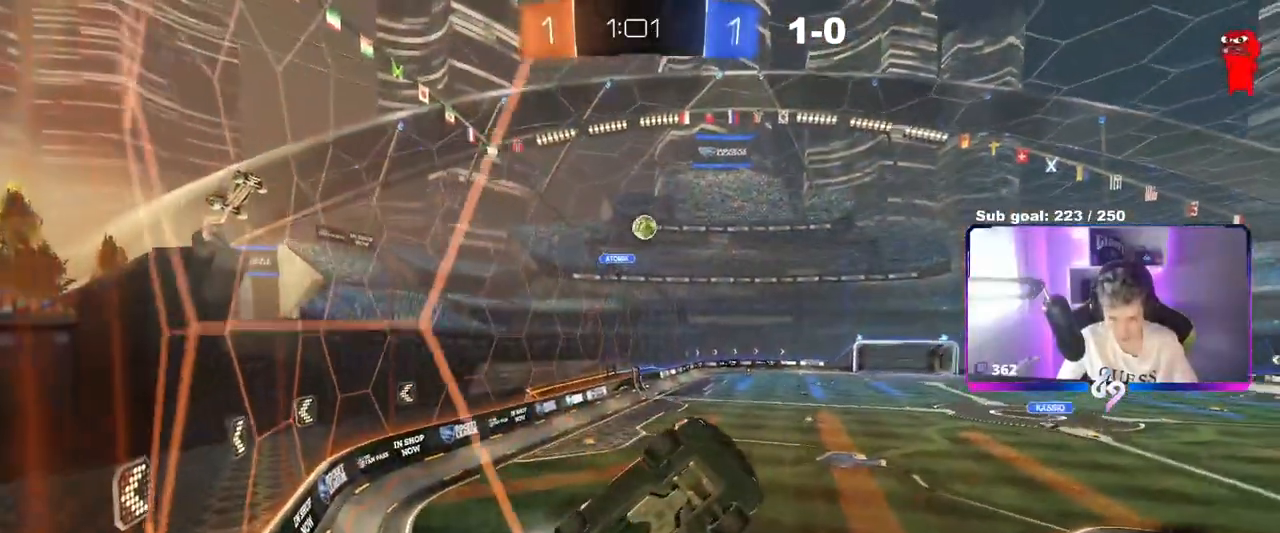
{"keys": ["a"], "mouse": [], "events": [[234, "w", "up"], [317, "a", "down"], [317, "s", "down"], [451, "s", "up"]]}
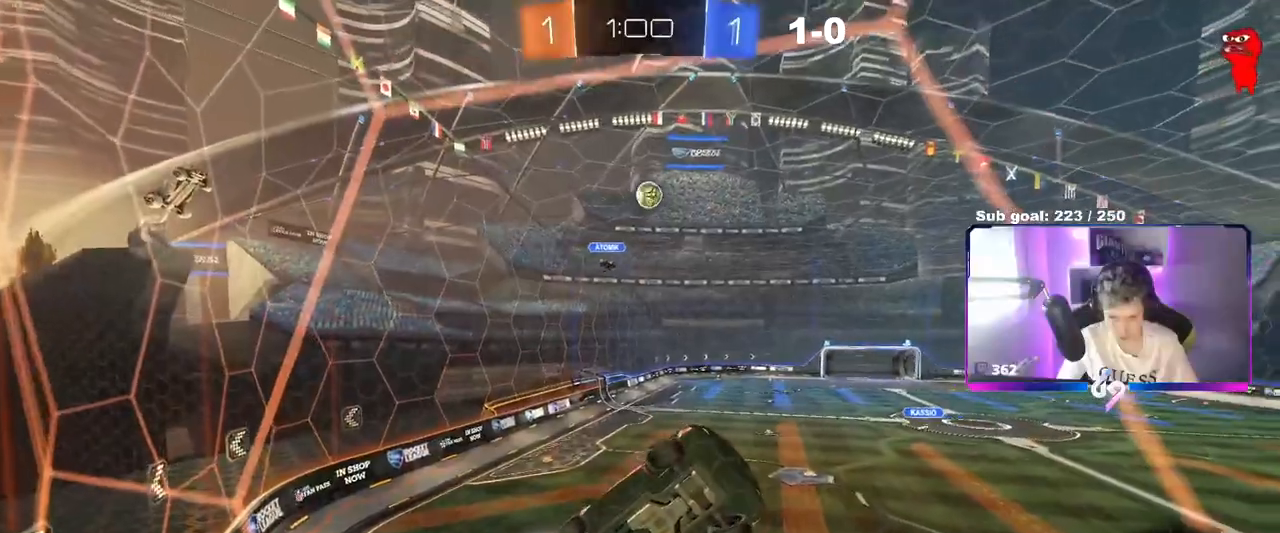
{"keys": ["a", "w"], "mouse": [], "events": [[50, "w", "down"]]}
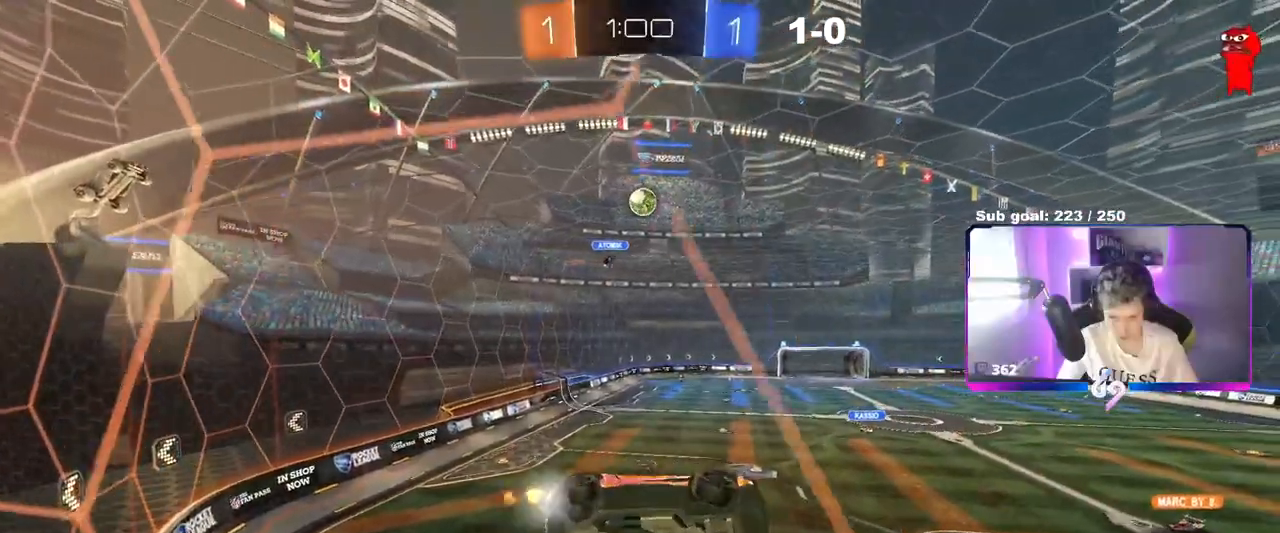
{"keys": ["d", "w"], "mouse": [], "events": [[67, "a", "up"], [167, "d", "down"], [201, "w", "up"], [251, "d", "up"], [251, "s", "down"], [351, "d", "down"], [351, "s", "up"], [501, "w", "down"]]}
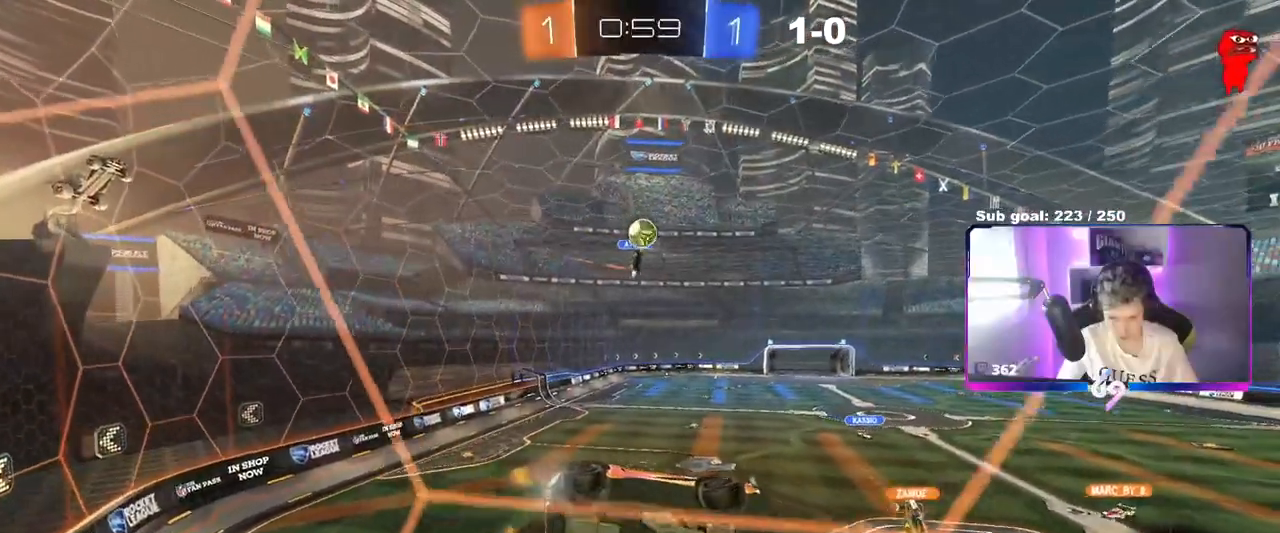
{"keys": ["w"], "mouse": [], "events": [[417, "a", "down"], [417, "d", "up"], [500, "a", "up"]]}
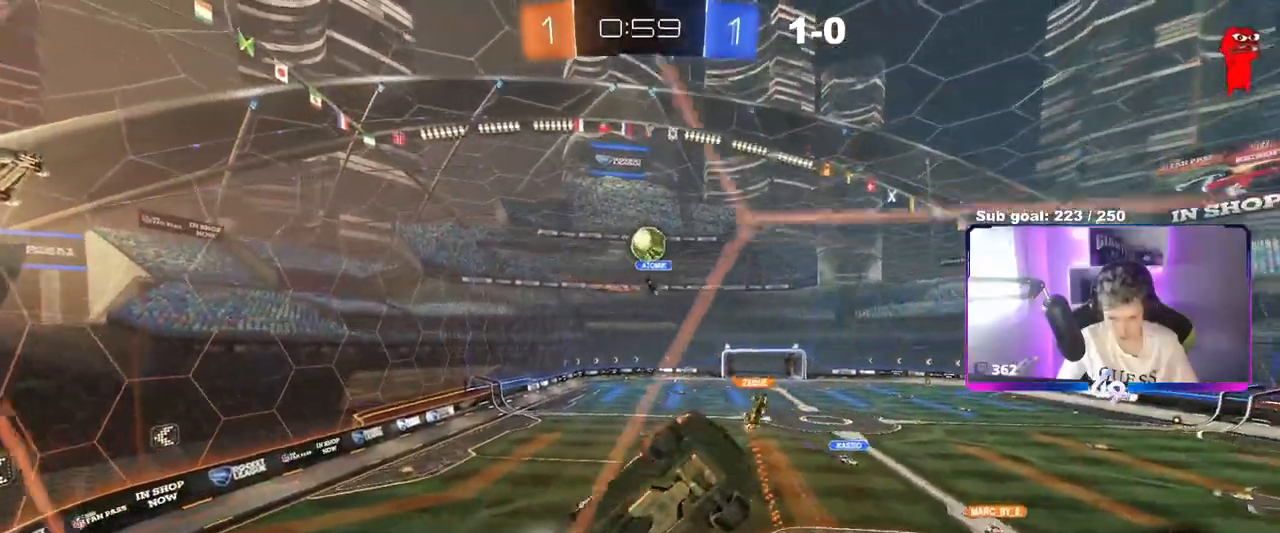
{"keys": ["a"], "mouse": [], "events": [[151, "a", "down"], [184, "w", "up"], [284, "s", "down"], [384, "s", "up"]]}
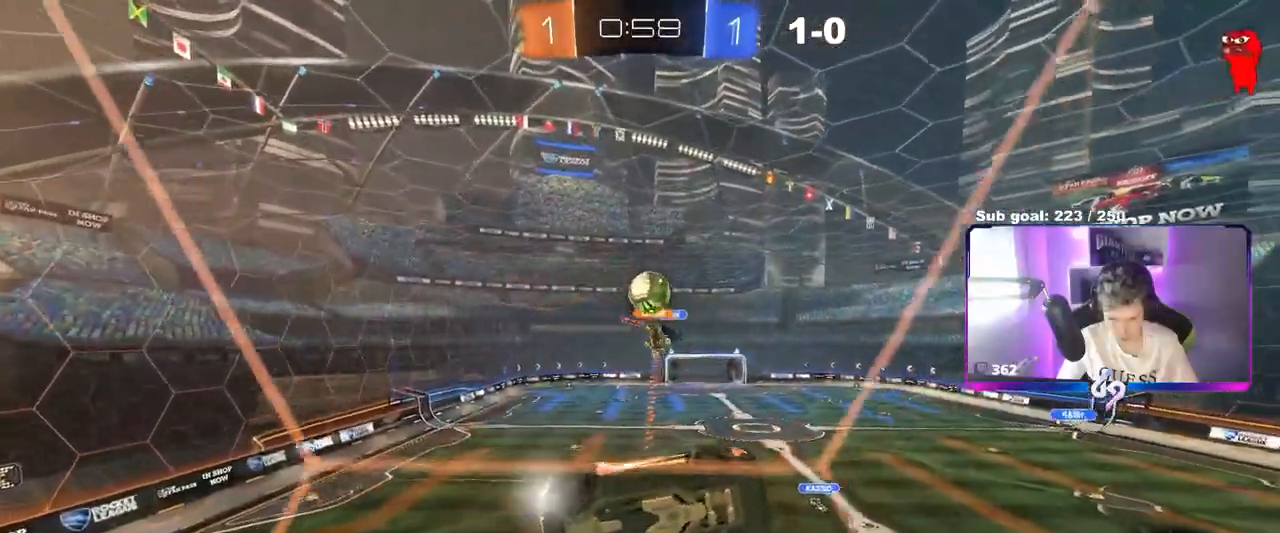
{"keys": ["d", "s"], "mouse": [], "events": [[17, "w", "down"], [117, "a", "up"], [167, "d", "down"], [267, "w", "up"], [300, "s", "down"], [350, "a", "down"], [400, "d", "up"], [450, "a", "up"], [484, "d", "down"]]}
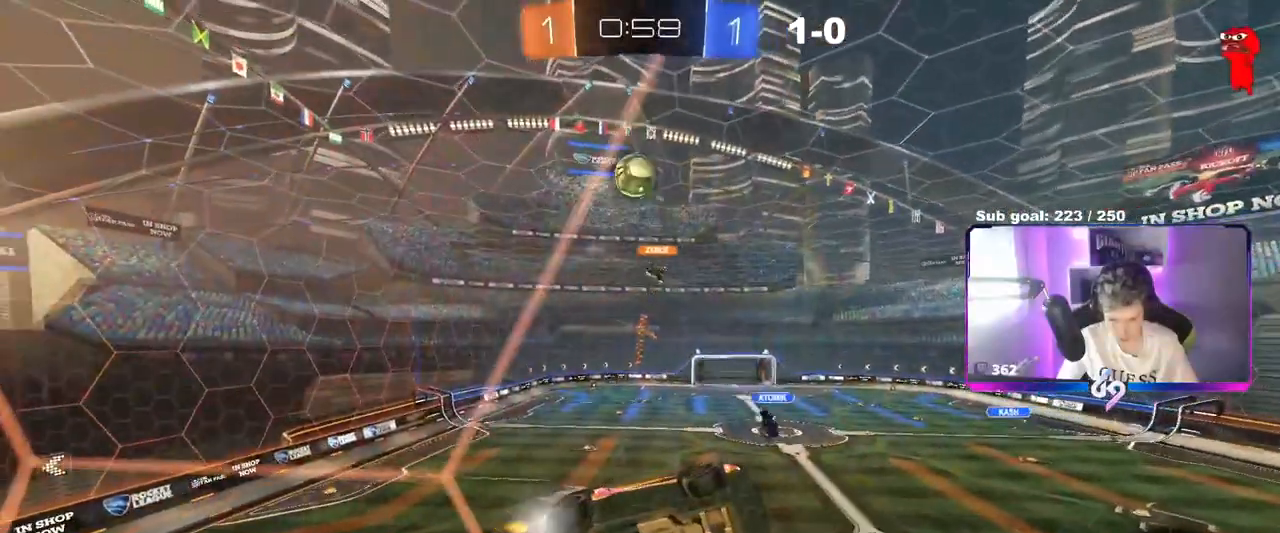
{"keys": ["d"], "mouse": [], "events": [[368, "s", "up"]]}
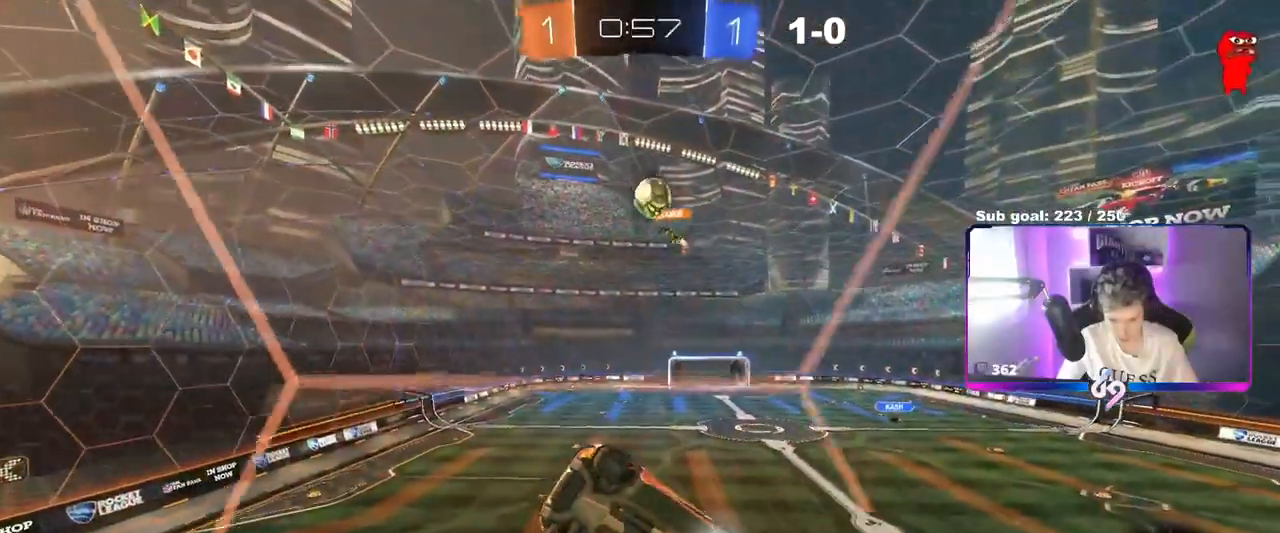
{"keys": ["a", "shift", "w"], "mouse": [], "events": [[17, "a", "down"], [17, "d", "up"], [17, "w", "down"], [234, "shift", "down"], [334, "shift", "up"], [467, "shift", "down"]]}
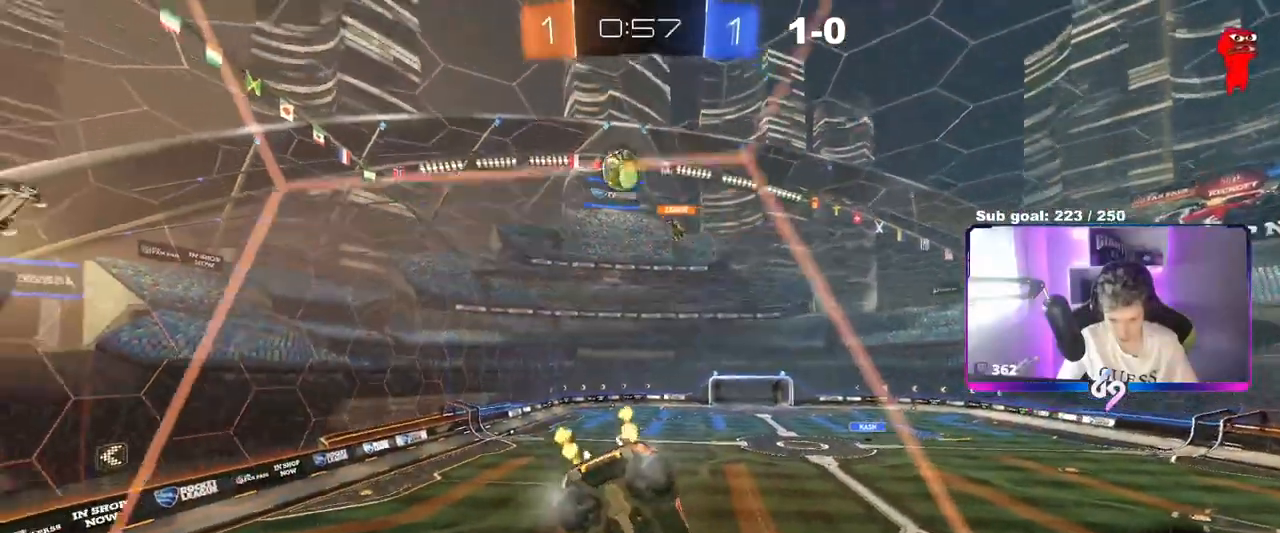
{"keys": ["a", "s"], "mouse": [], "events": [[67, "shift", "up"], [484, "s", "down"], [484, "w", "up"]]}
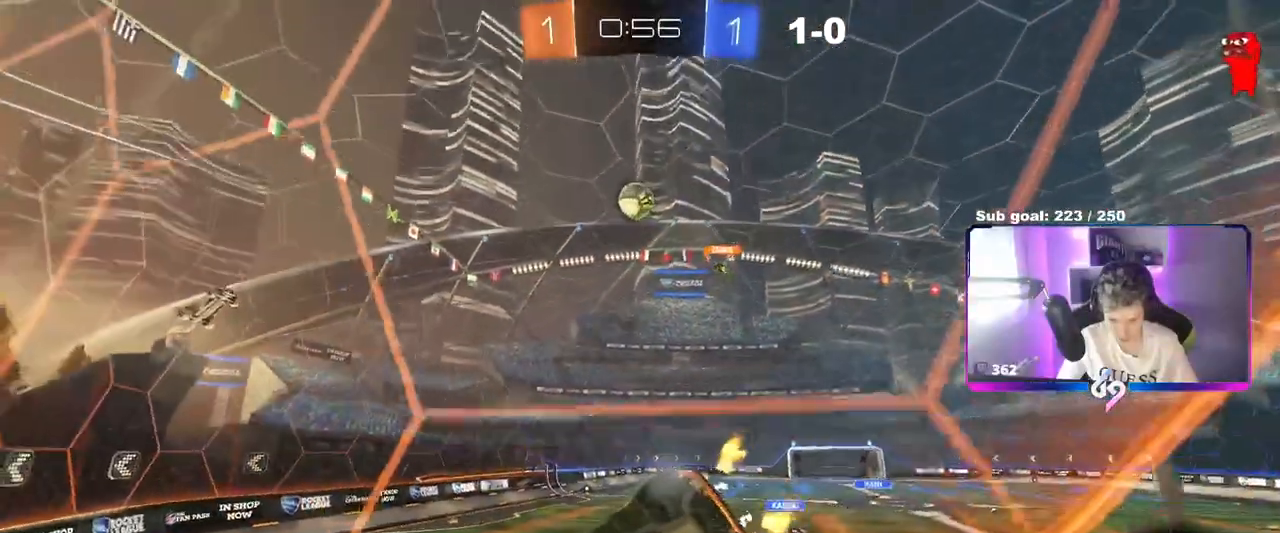
{"keys": ["a", "w"], "mouse": [], "events": [[133, "s", "up"], [267, "w", "down"], [417, "a", "up"], [417, "d", "down"], [450, "a", "down"], [450, "d", "up"]]}
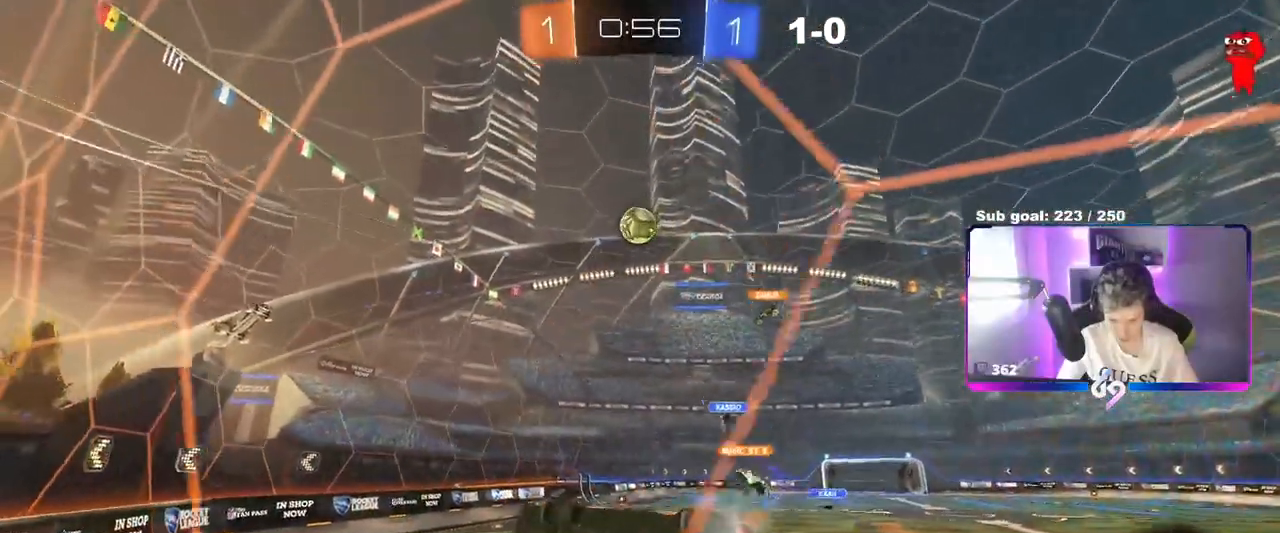
{"keys": ["a", "w"], "mouse": [], "events": [[151, "shift", "down"], [234, "shift", "up"], [334, "a", "up"], [384, "d", "down"], [384, "w", "up"], [434, "w", "down"], [484, "a", "down"], [484, "d", "up"]]}
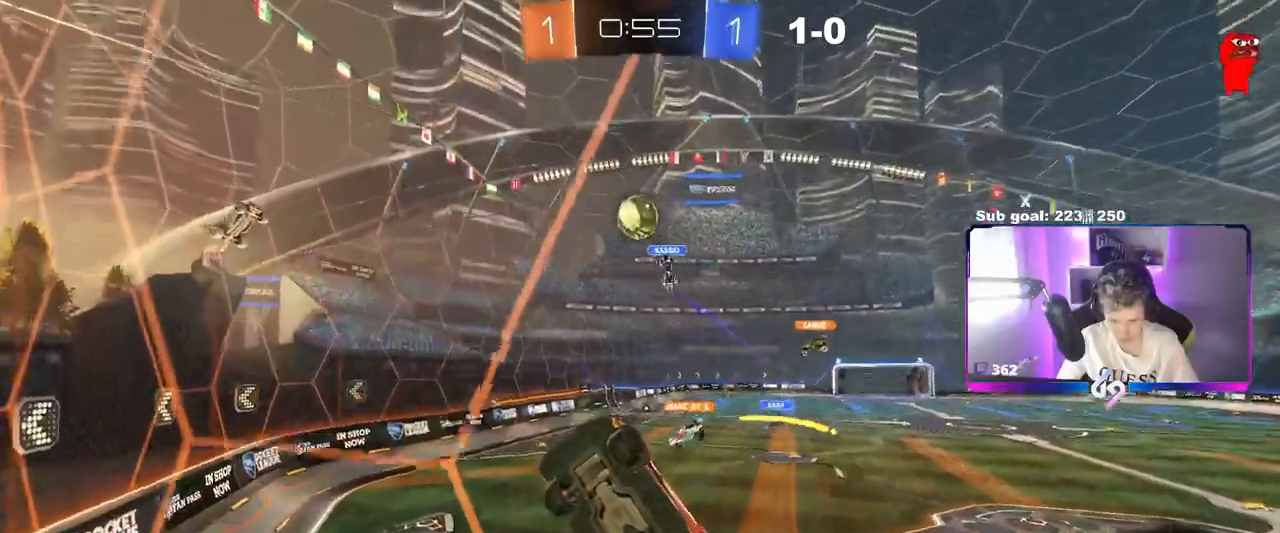
{"keys": ["a", "w"], "mouse": [], "events": [[200, "a", "up"], [500, "a", "down"]]}
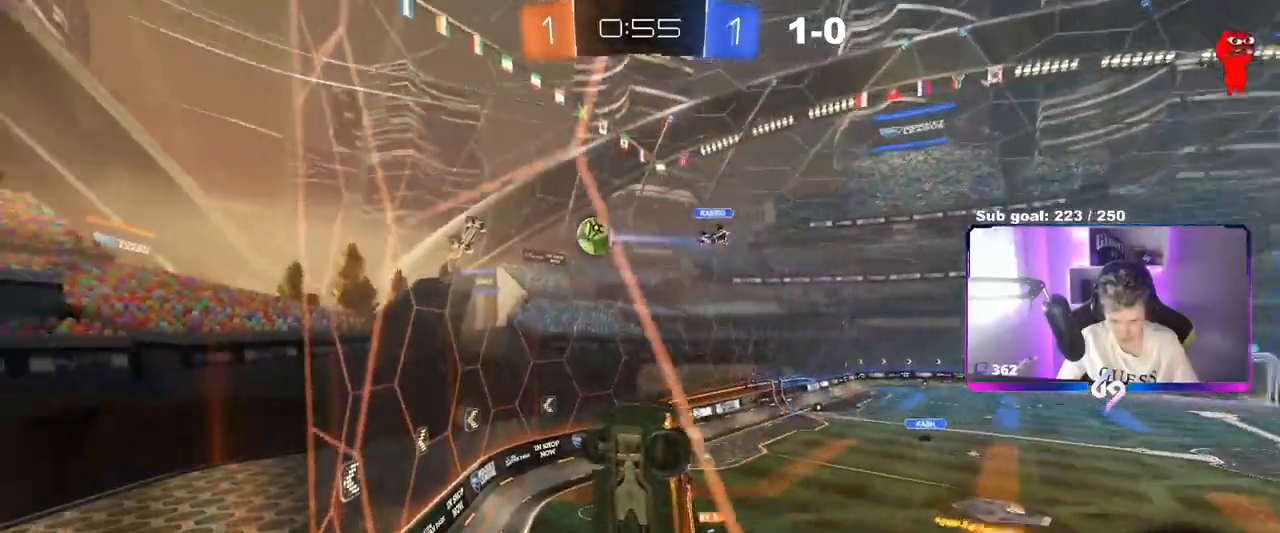
{"keys": ["a", "w"], "mouse": [], "events": [[34, "w", "up"], [84, "s", "down"], [217, "s", "up"], [368, "w", "down"]]}
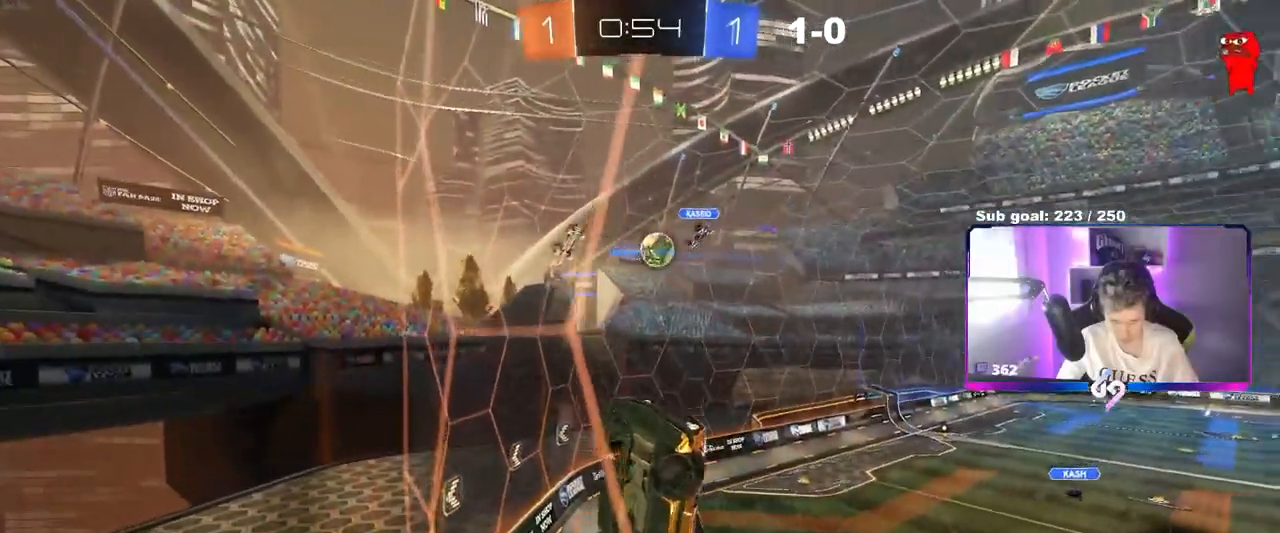
{"keys": ["a", "w"], "mouse": [], "events": [[301, "shift", "down"], [501, "shift", "up"]]}
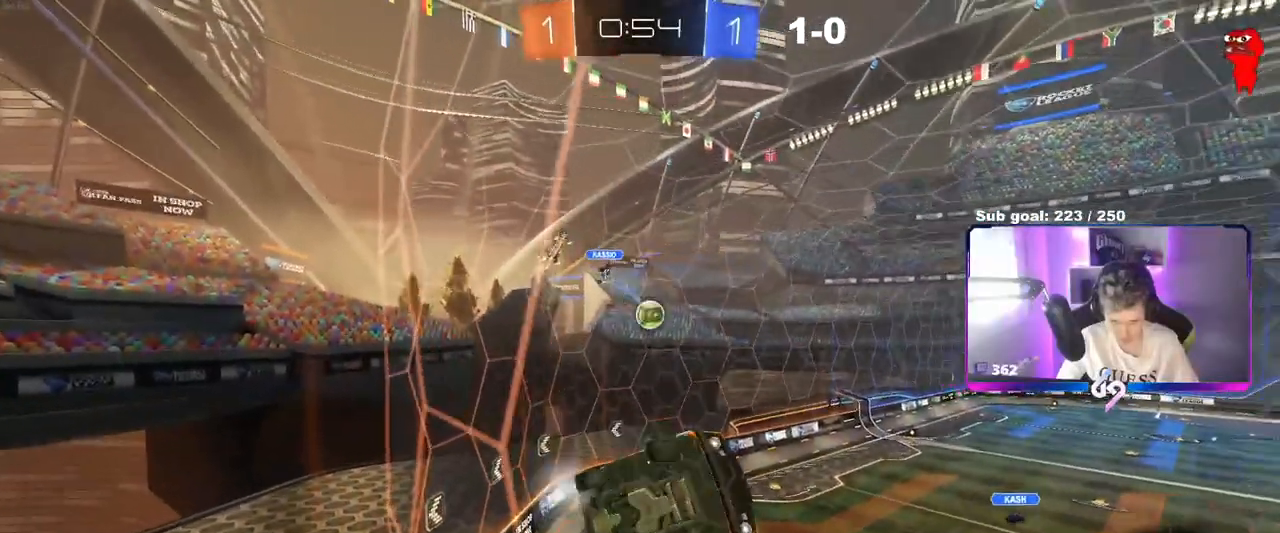
{"keys": ["a", "w"], "mouse": [], "events": [[267, "shift", "down"], [467, "shift", "up"]]}
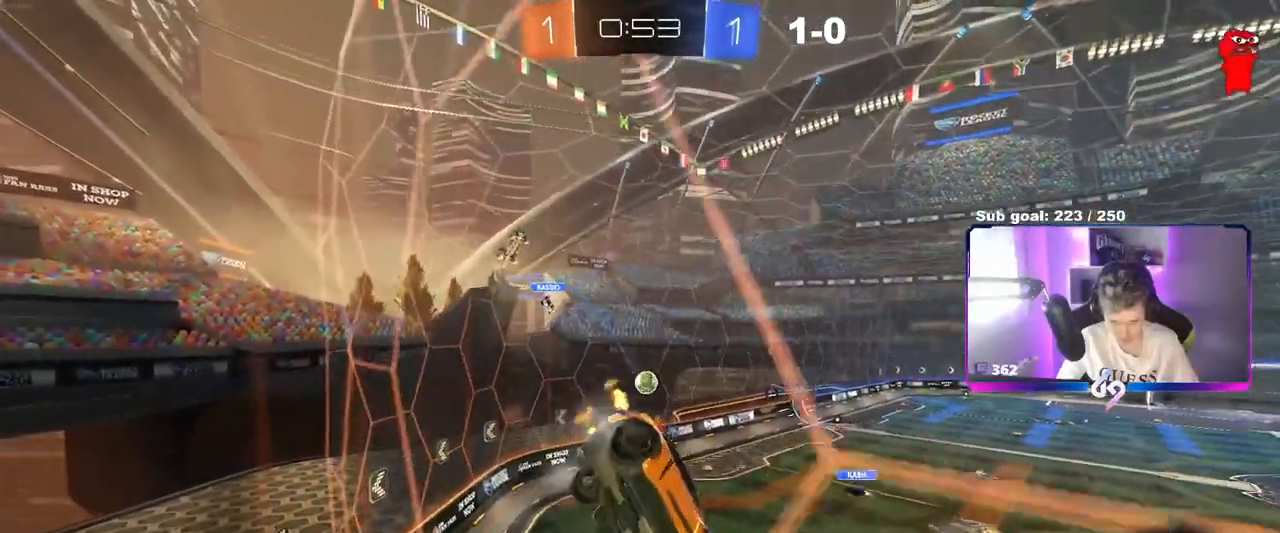
{"keys": ["a", "w"], "mouse": [], "events": []}
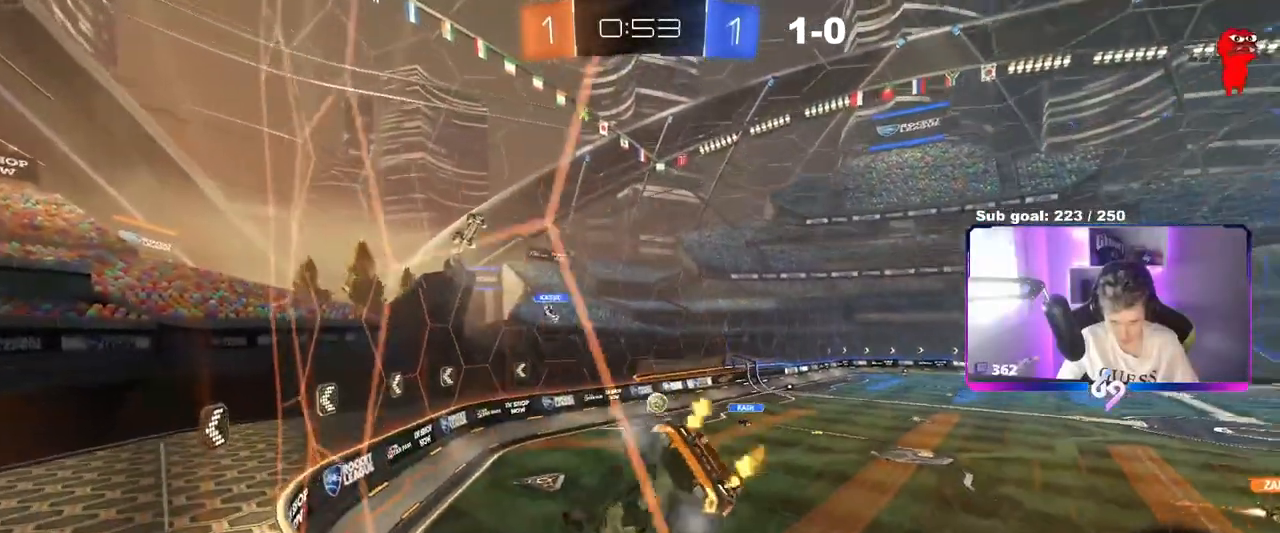
{"keys": ["d", "w"], "mouse": [], "events": [[167, "a", "up"], [484, "d", "down"]]}